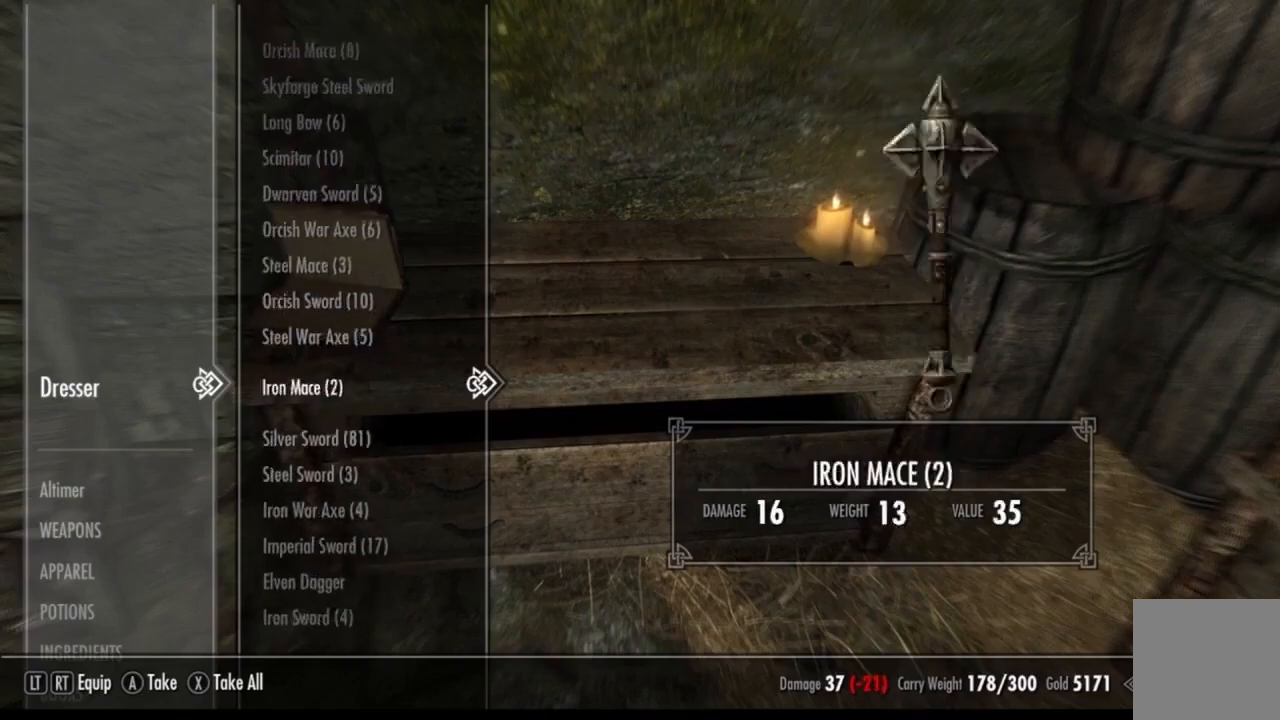
Gameplay with a controller (Xbox layout); each line is a JSON object with the inputs held at the frame after it. "events" lists button and stick changes between this image and that frame as [ms after this image, input, new state], when the widget could be followed in between. Not read: HOME L1 L3 R1 R3.
{"buttons": [], "left_stick": "center", "right_stick": "center", "events": [[66, "left_stick", "center"], [250, "left_stick", "down"], [333, "left_stick", "center"]]}
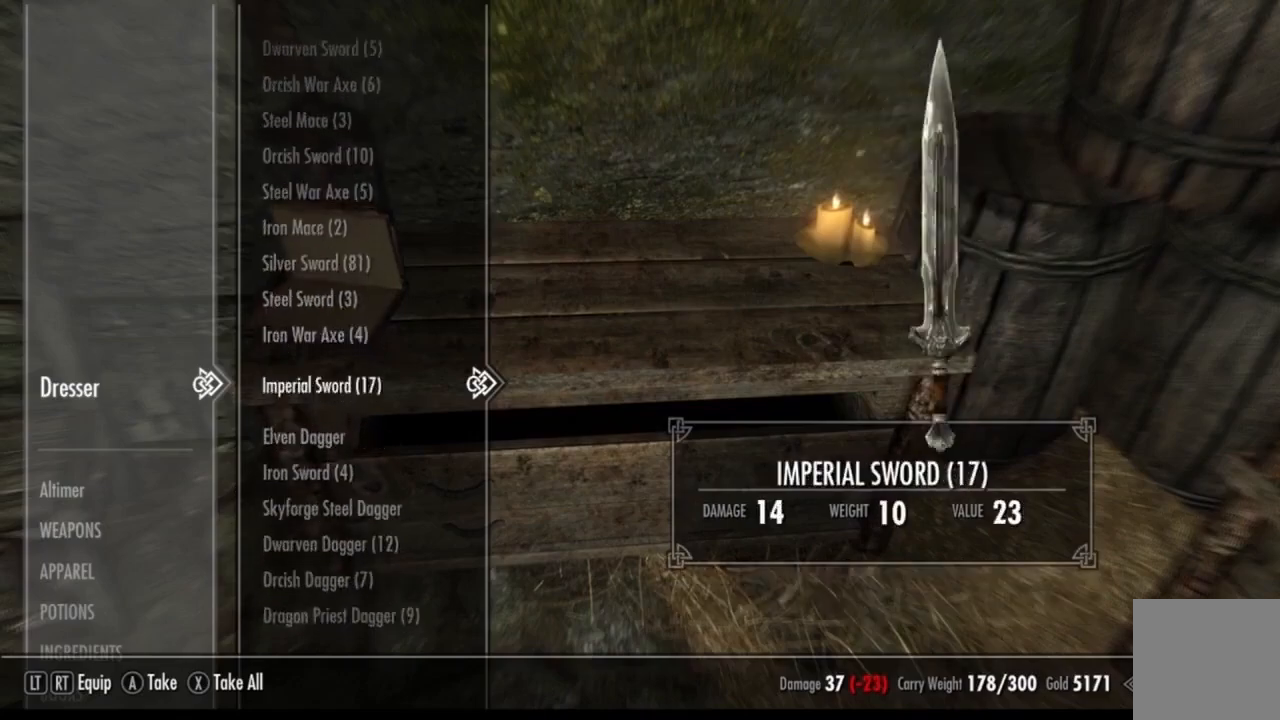
{"buttons": [], "left_stick": "center", "right_stick": "center", "events": [[33, "left_stick", "down"], [134, "left_stick", "center"]]}
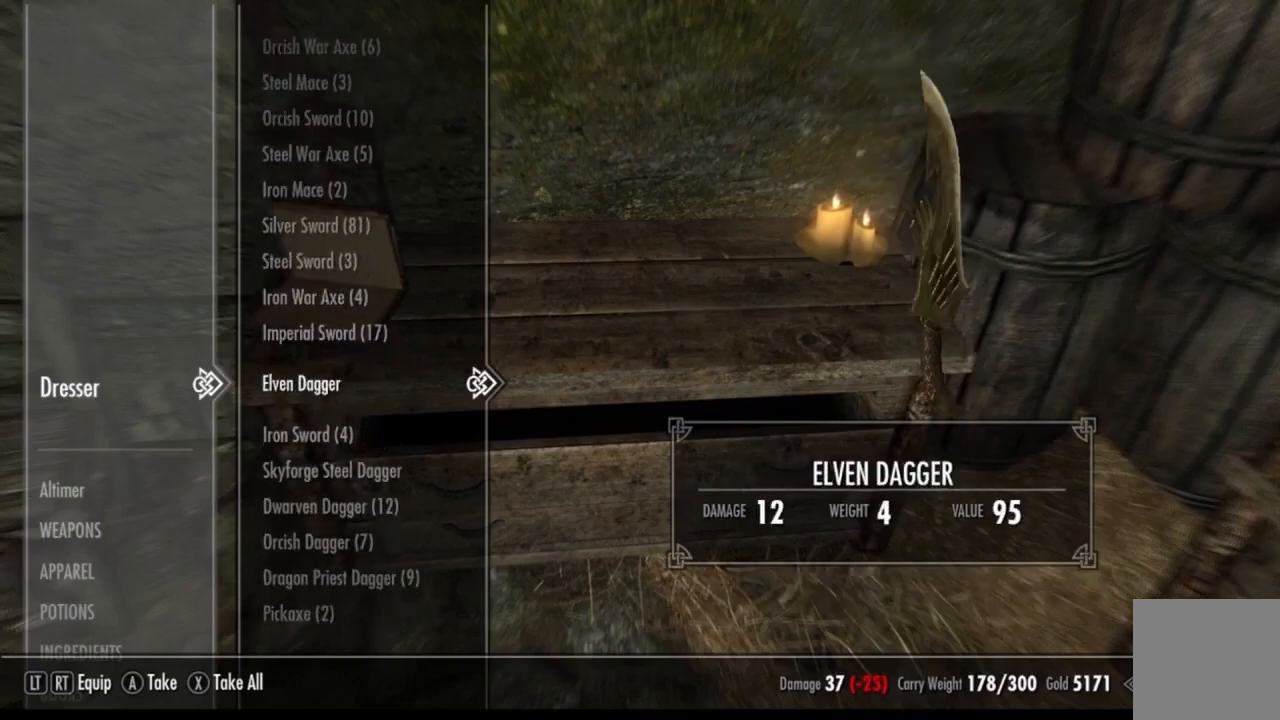
{"buttons": [], "left_stick": "center", "right_stick": "center", "events": [[267, "left_stick", "down"], [383, "left_stick", "center"]]}
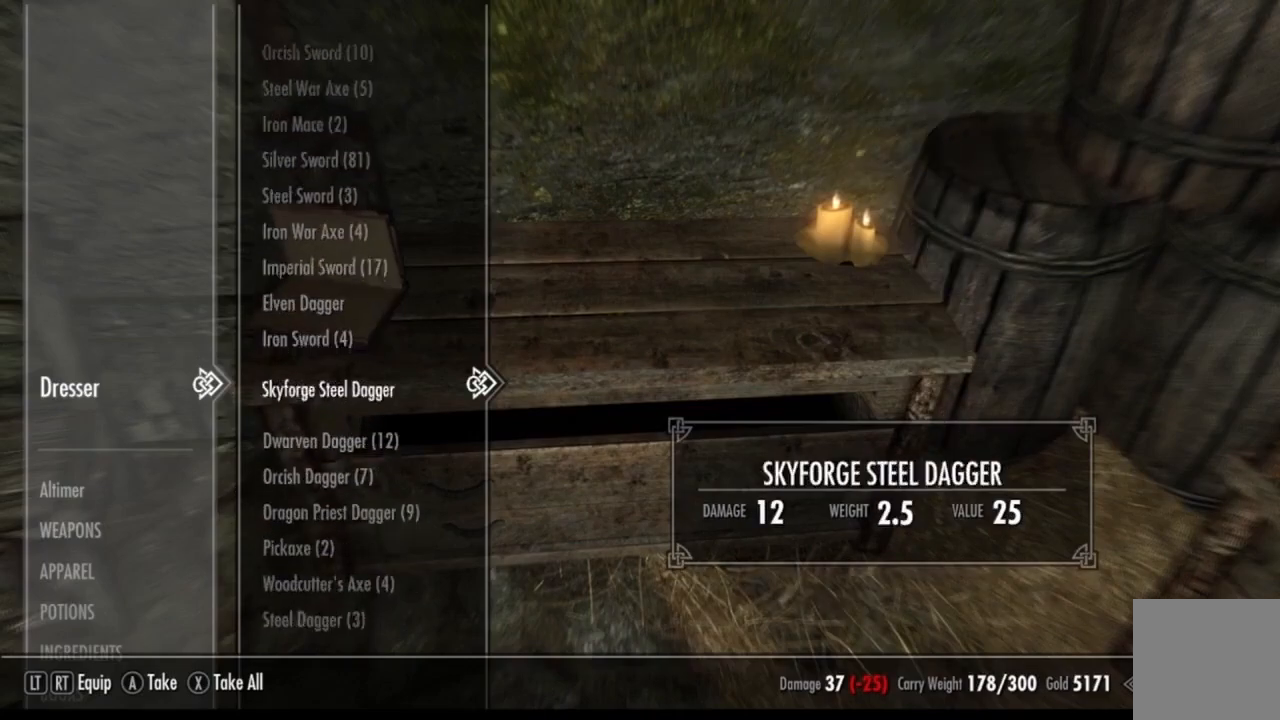
{"buttons": [], "left_stick": "center", "right_stick": "center", "events": [[33, "left_stick", "down"], [134, "left_stick", "center"], [317, "left_stick", "down"], [417, "left_stick", "center"]]}
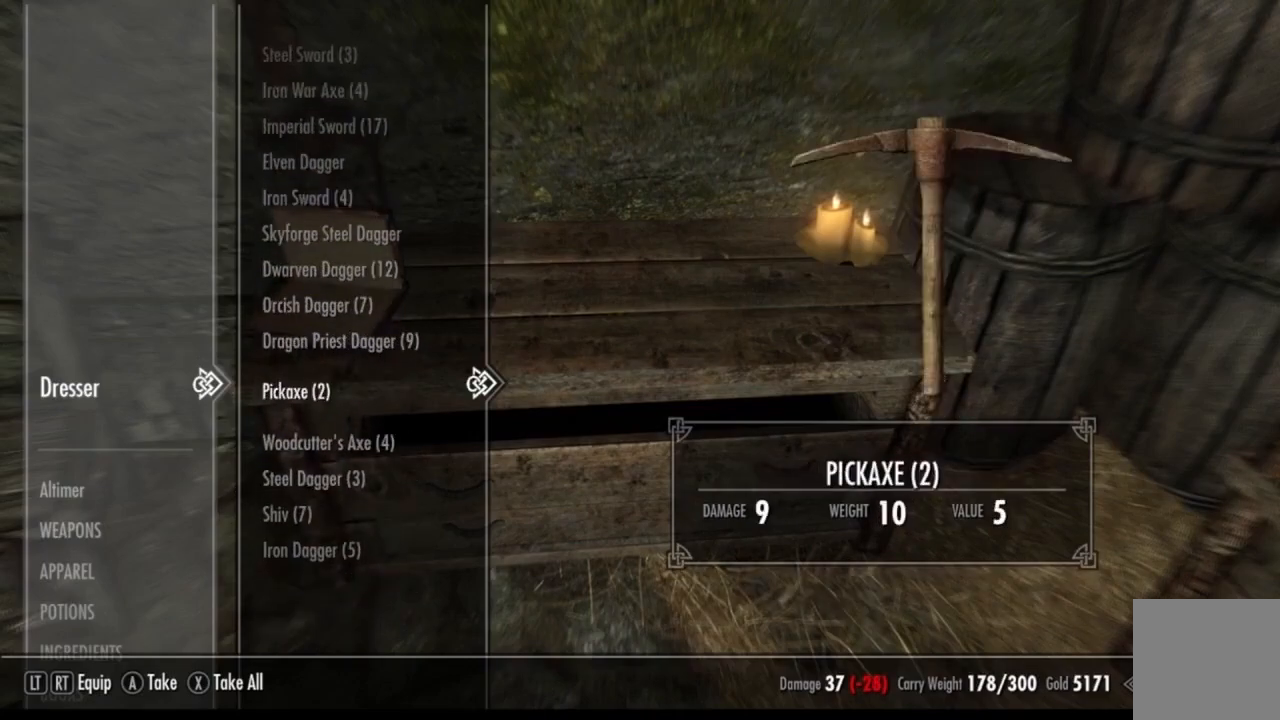
{"buttons": [], "left_stick": "center", "right_stick": "center", "events": []}
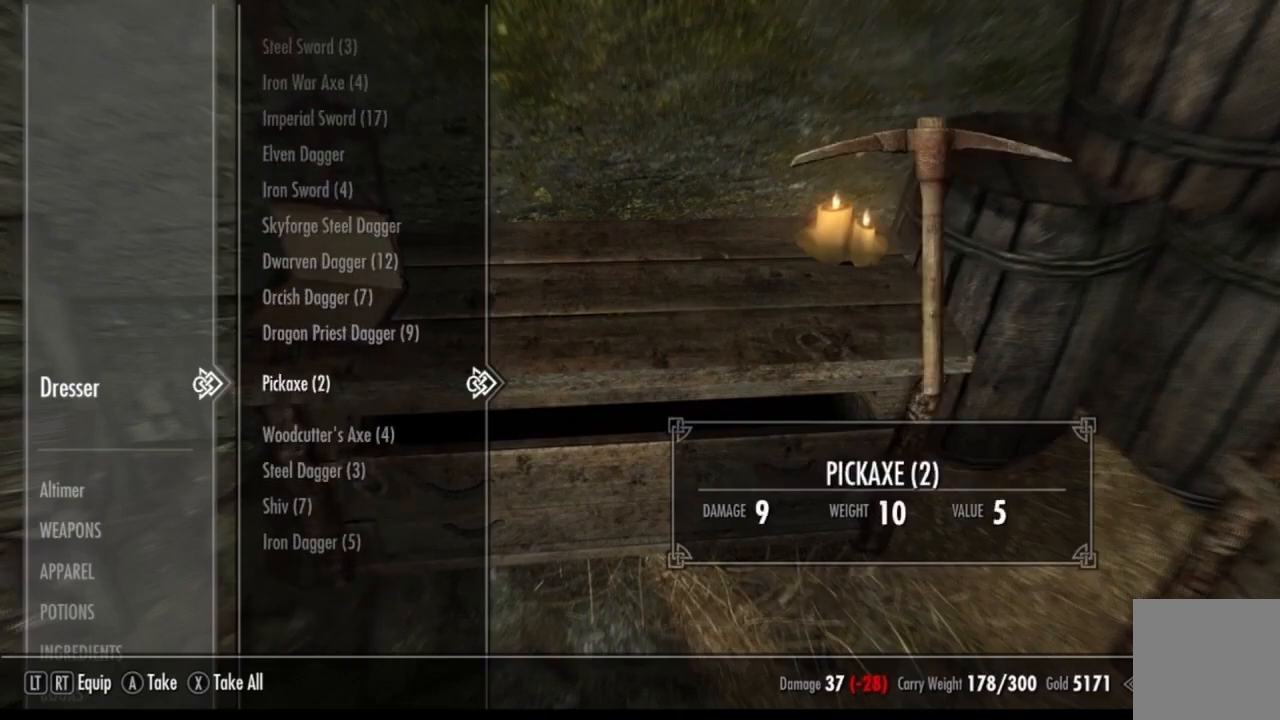
{"buttons": [], "left_stick": "center", "right_stick": "center", "events": []}
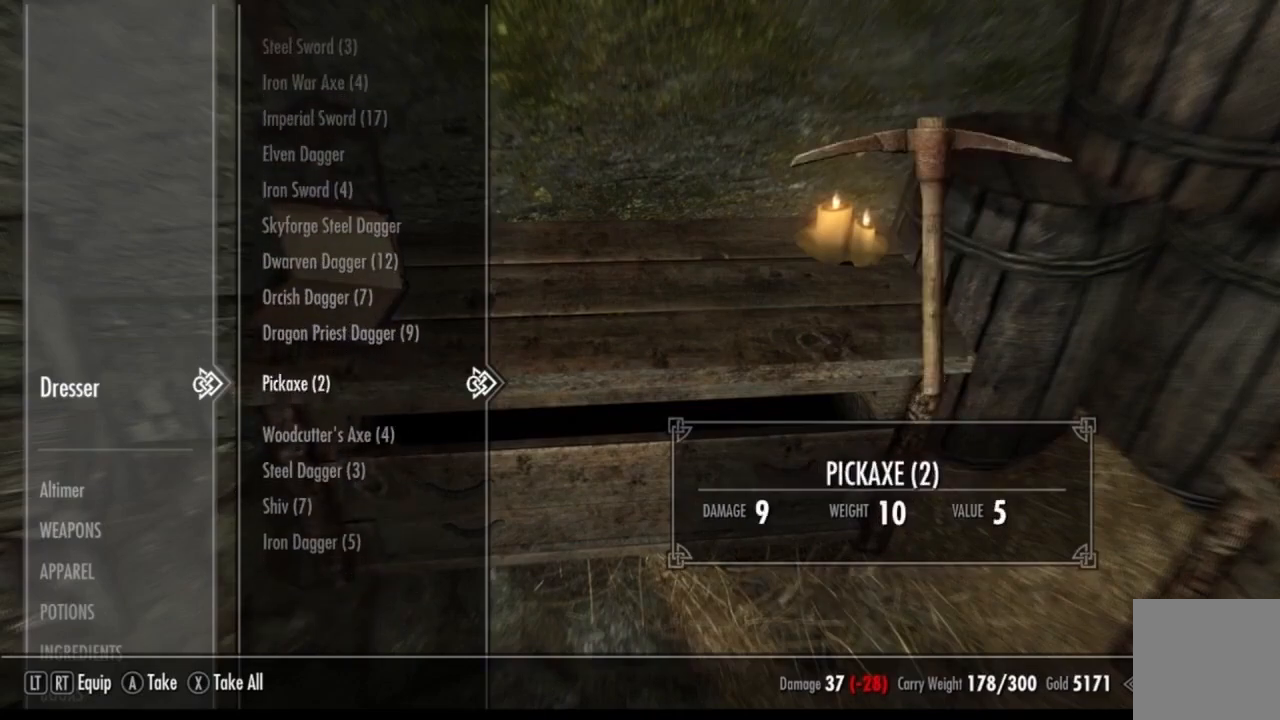
{"buttons": [], "left_stick": "center", "right_stick": "center", "events": []}
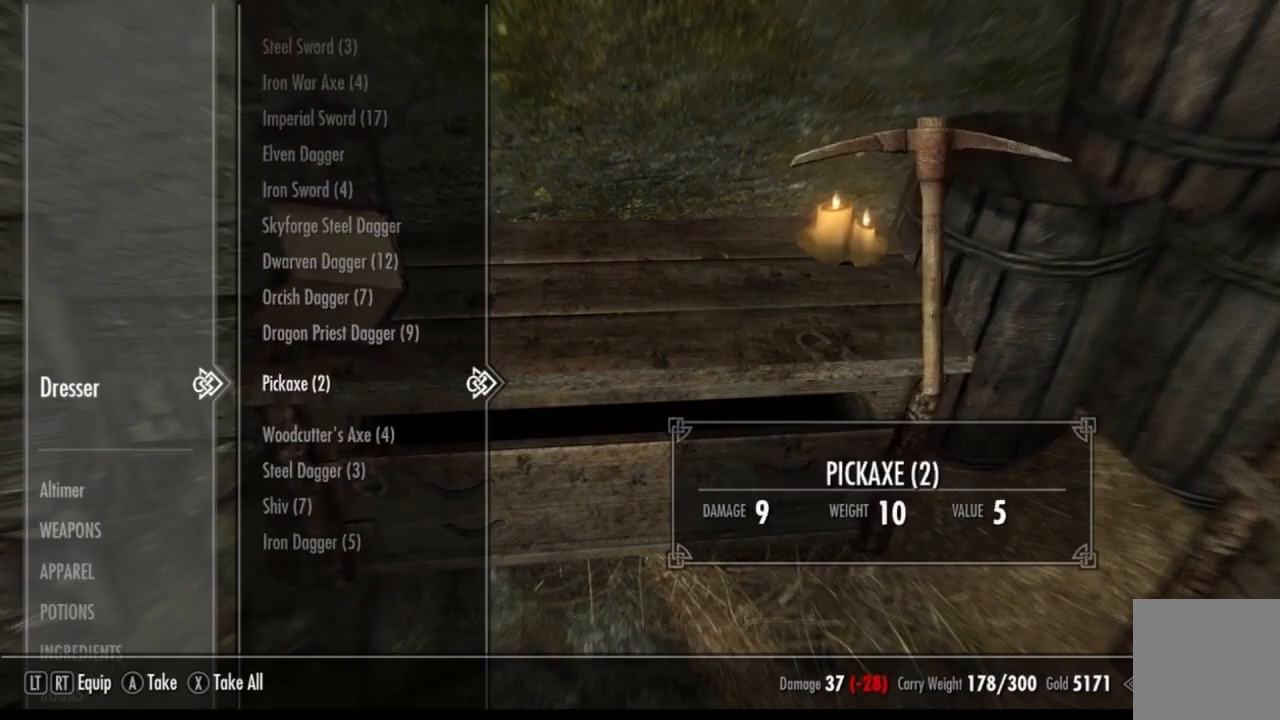
{"buttons": [], "left_stick": "center", "right_stick": "center", "events": []}
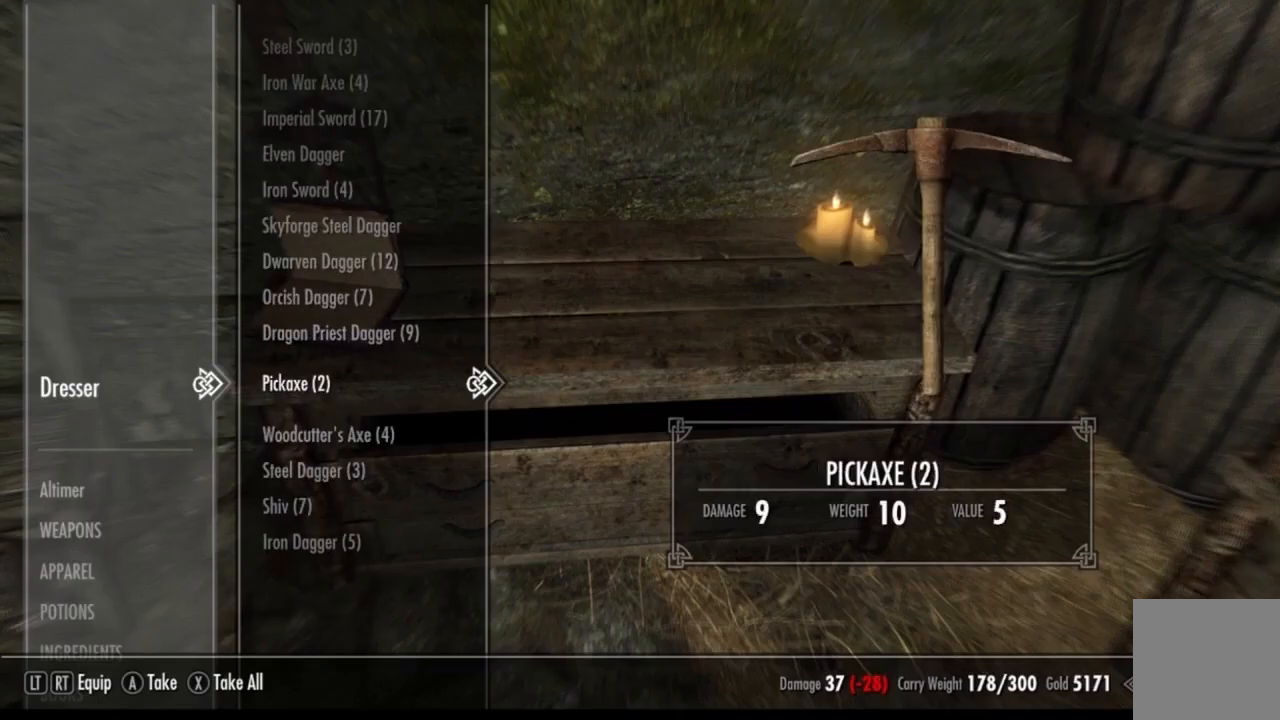
{"buttons": [], "left_stick": "center", "right_stick": "center", "events": []}
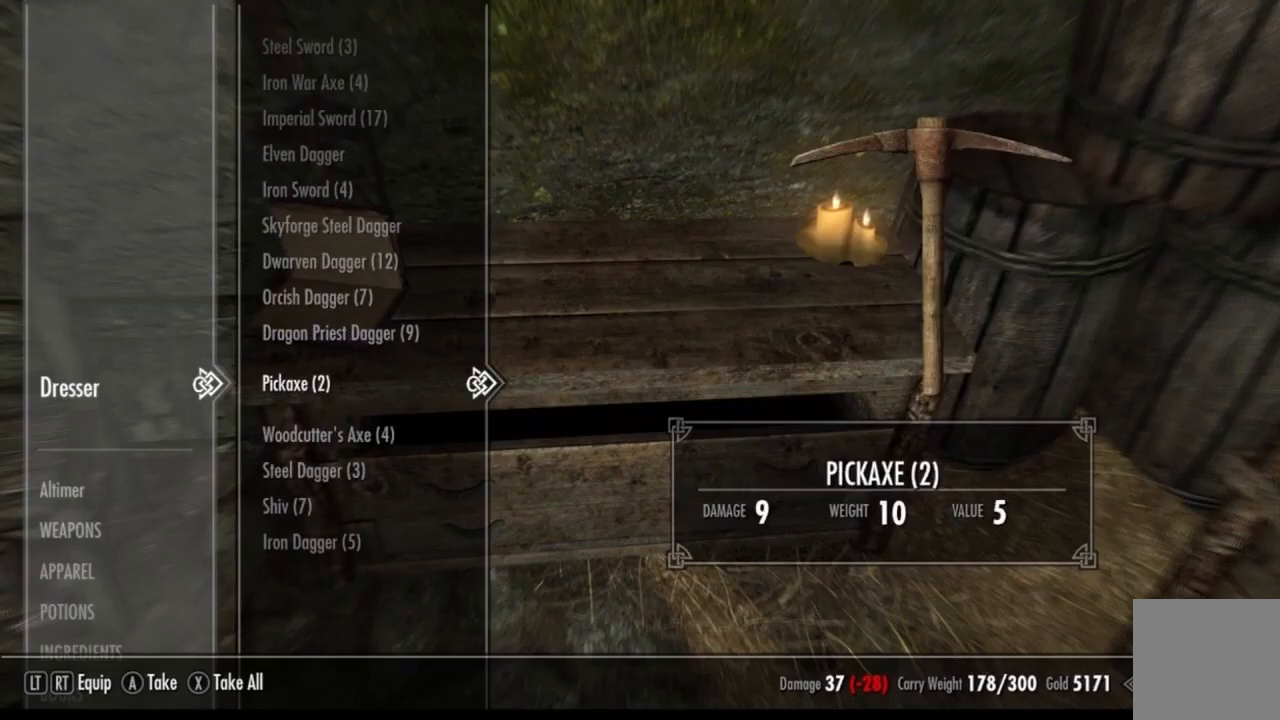
{"buttons": [], "left_stick": "center", "right_stick": "center", "events": []}
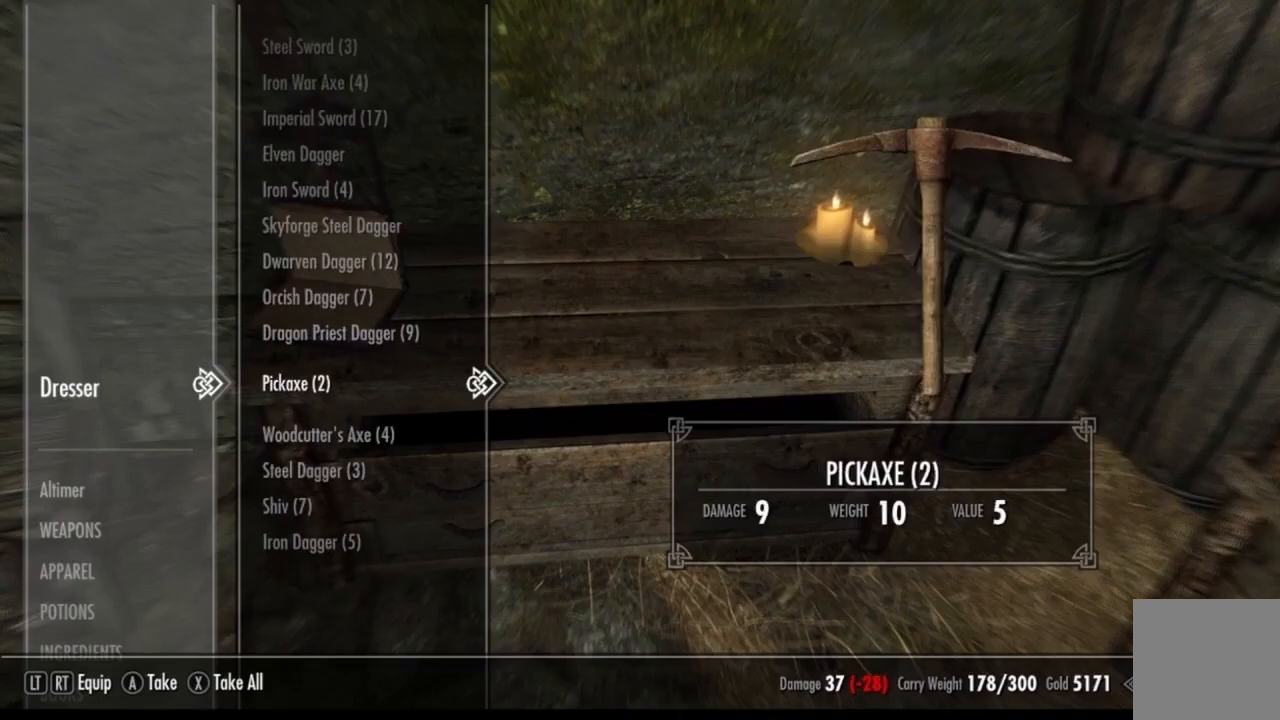
{"buttons": [], "left_stick": "center", "right_stick": "center", "events": []}
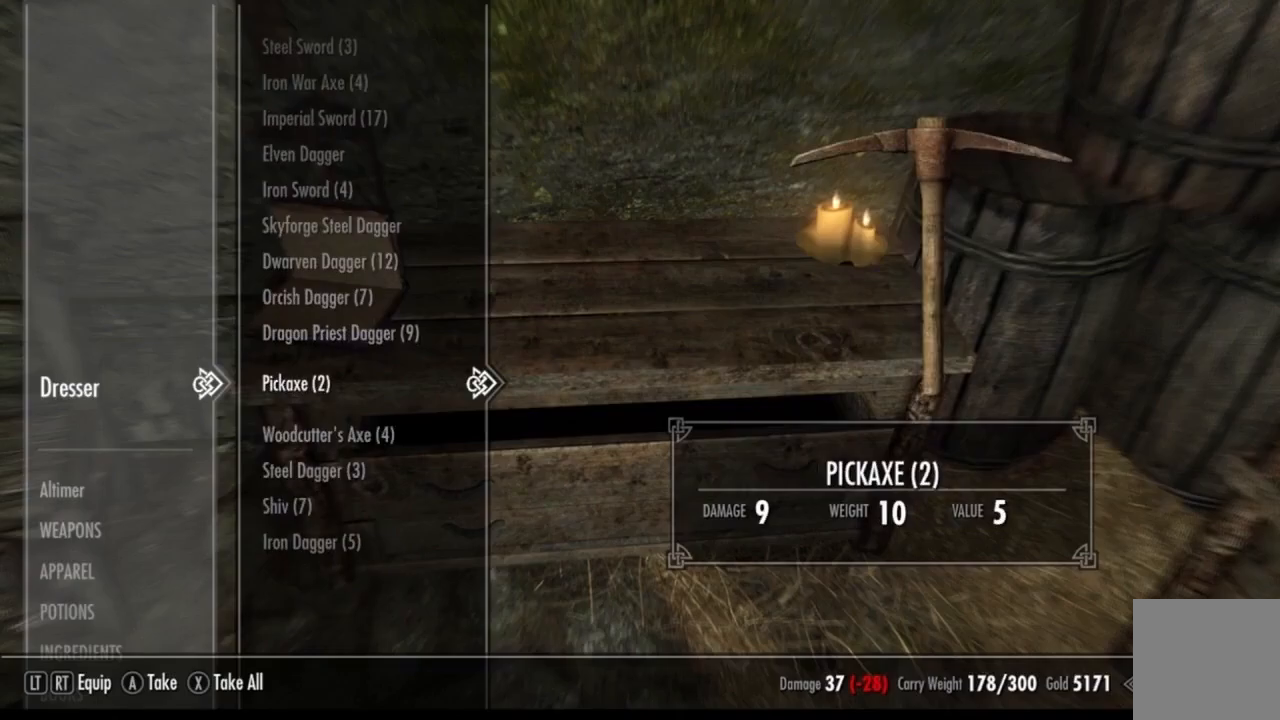
{"buttons": [], "left_stick": "center", "right_stick": "center", "events": []}
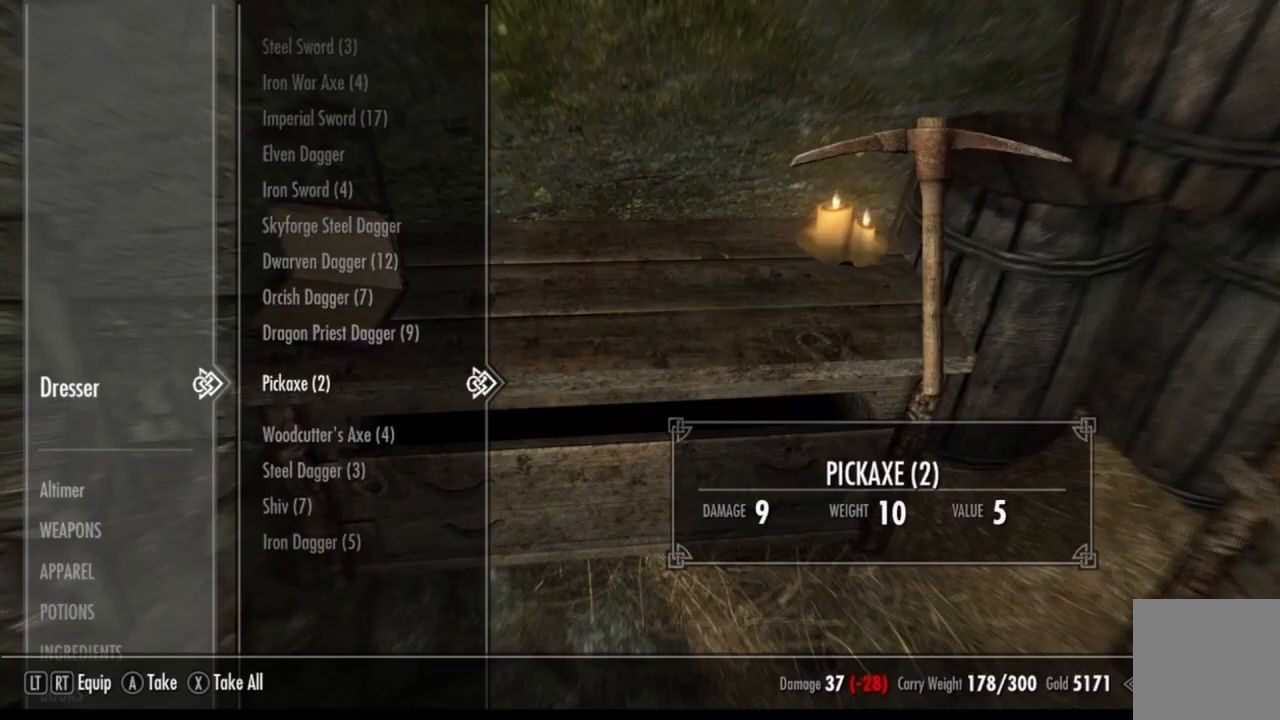
{"buttons": [], "left_stick": "center", "right_stick": "center", "events": [[334, "B", "down"], [400, "B", "up"]]}
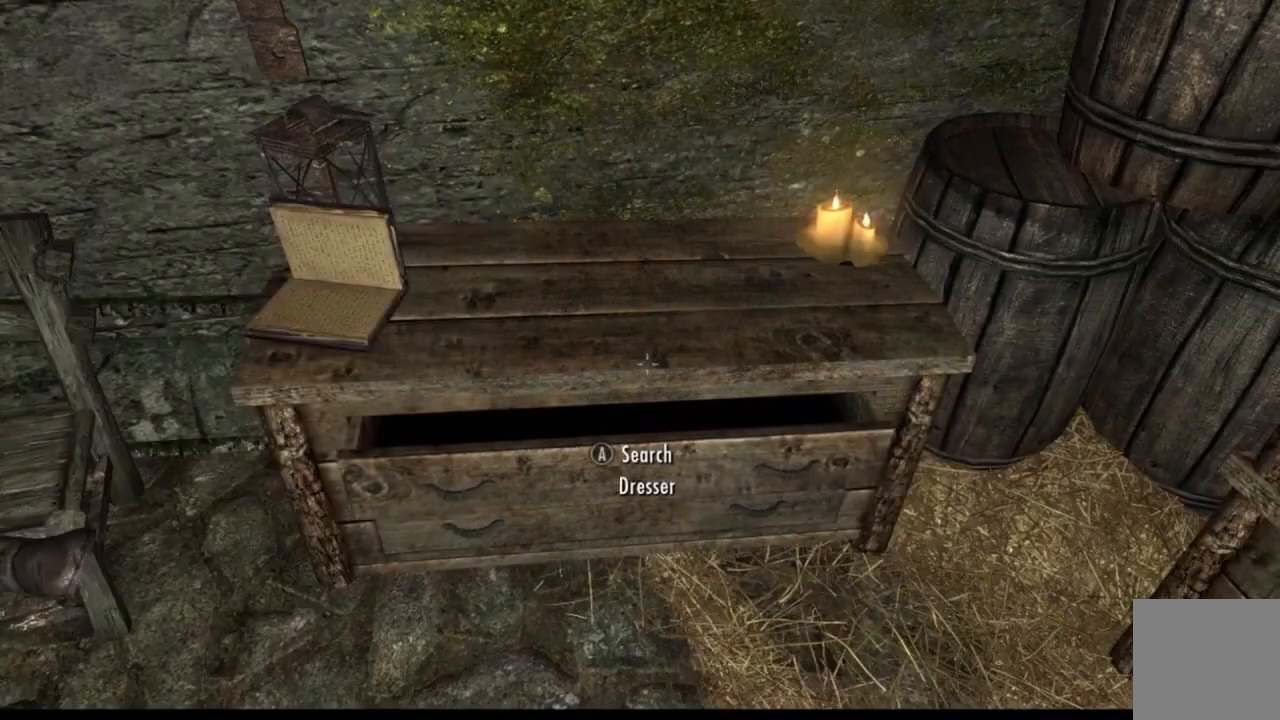
{"buttons": [], "left_stick": "down-right", "right_stick": "right", "events": [[234, "left_stick", "down-right"], [234, "right_stick", "right"]]}
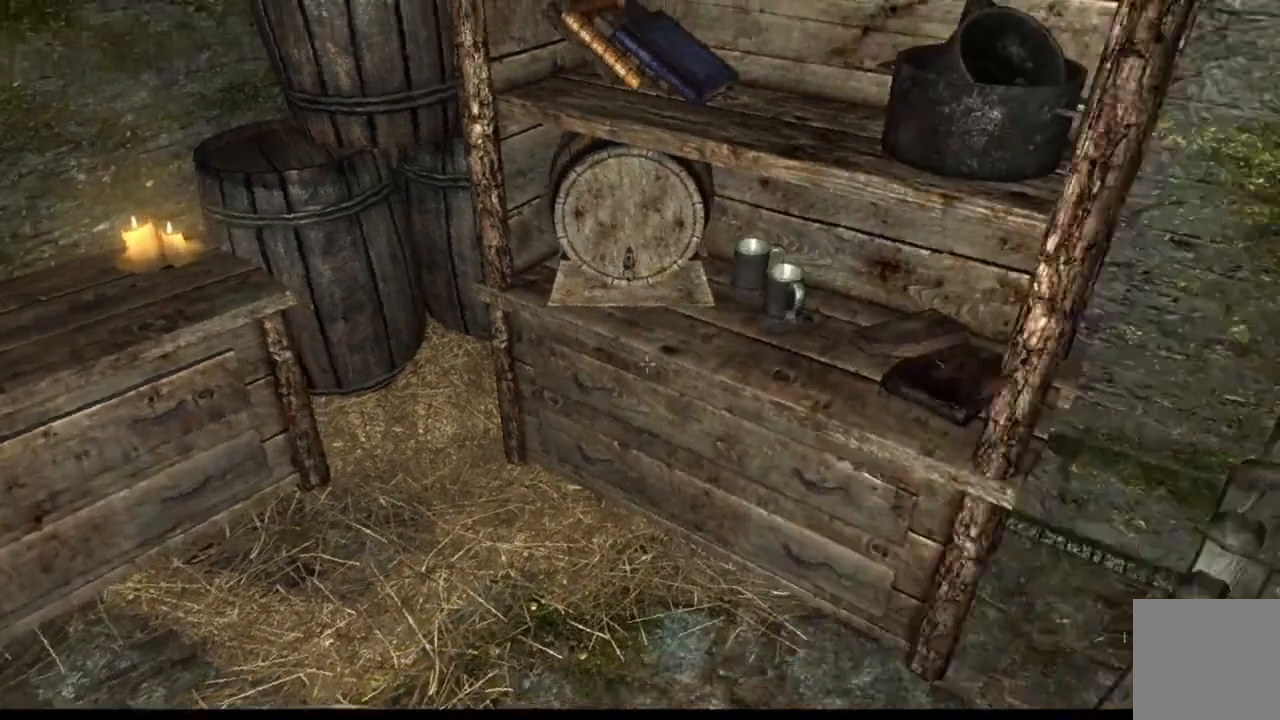
{"buttons": [], "left_stick": "up-right", "right_stick": "up-right", "events": [[33, "left_stick", "right"], [167, "left_stick", "up-right"], [267, "right_stick", "center"], [400, "right_stick", "up-right"]]}
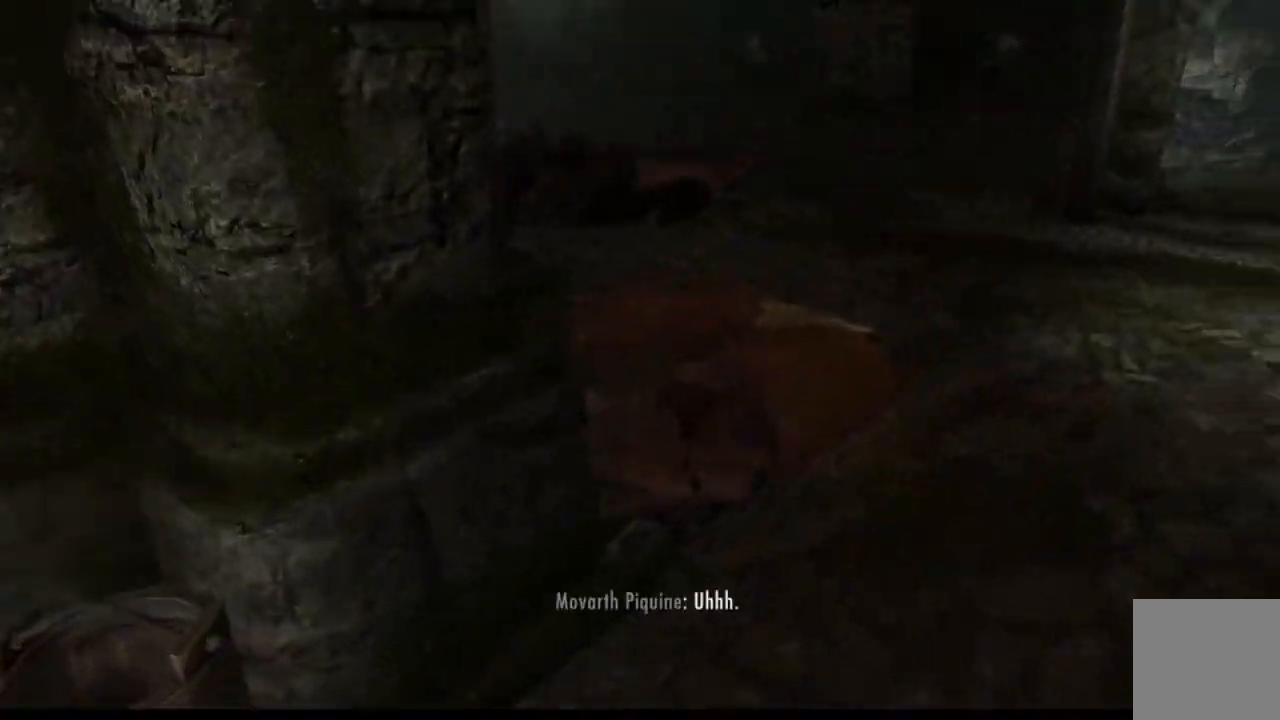
{"buttons": [], "left_stick": "up", "right_stick": "left", "events": [[117, "right_stick", "center"], [384, "left_stick", "up"], [468, "right_stick", "left"]]}
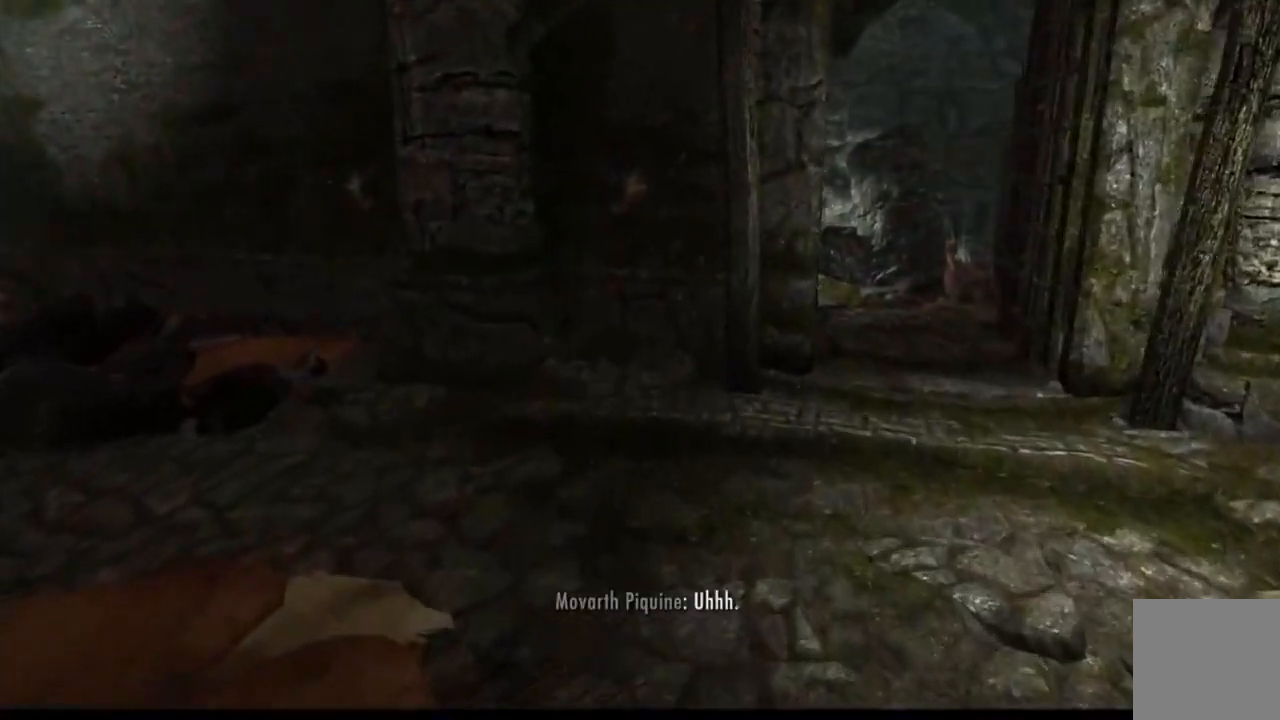
{"buttons": [], "left_stick": "up", "right_stick": "left", "events": []}
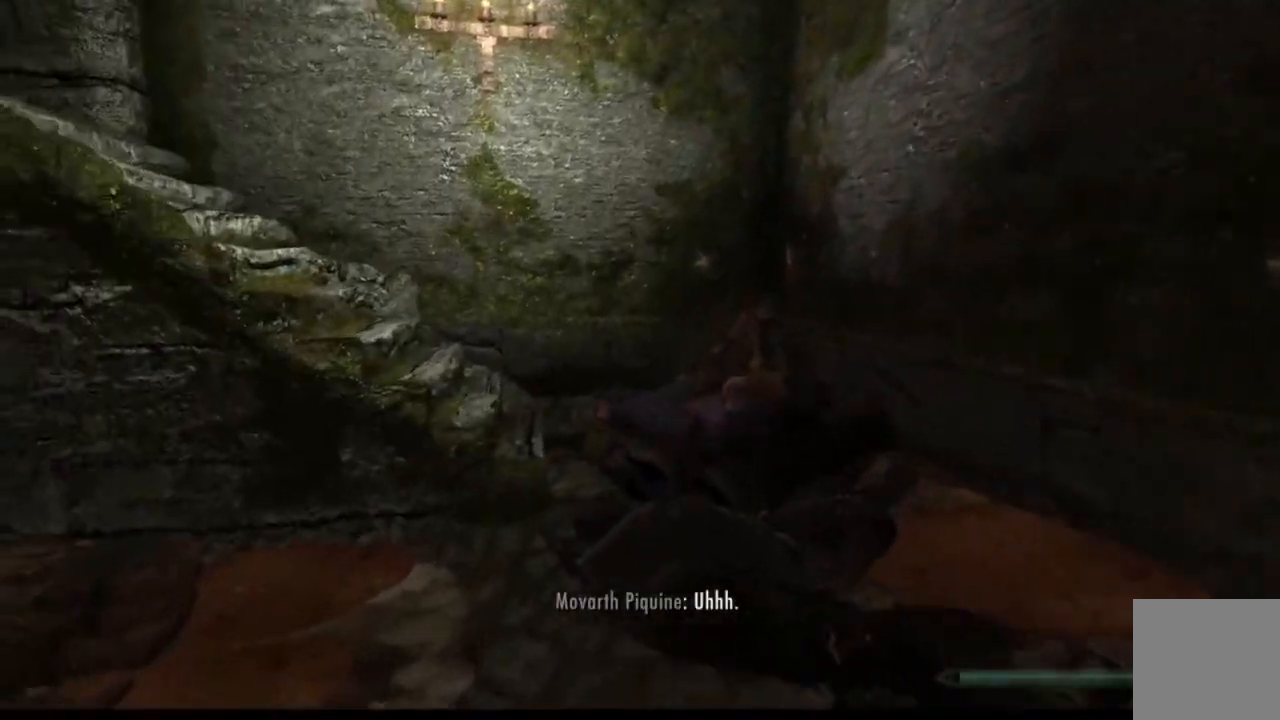
{"buttons": [], "left_stick": "up-right", "right_stick": "left", "events": [[484, "left_stick", "up-right"]]}
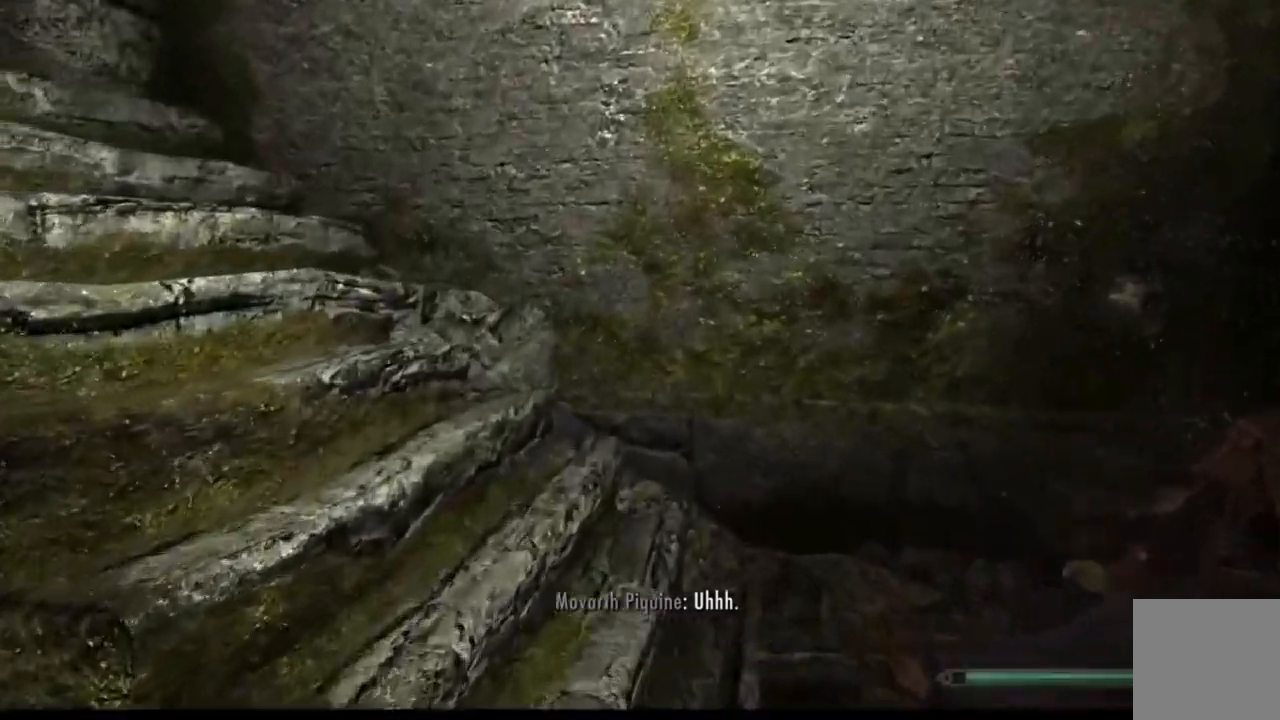
{"buttons": [], "left_stick": "up-right", "right_stick": "center", "events": [[267, "right_stick", "center"]]}
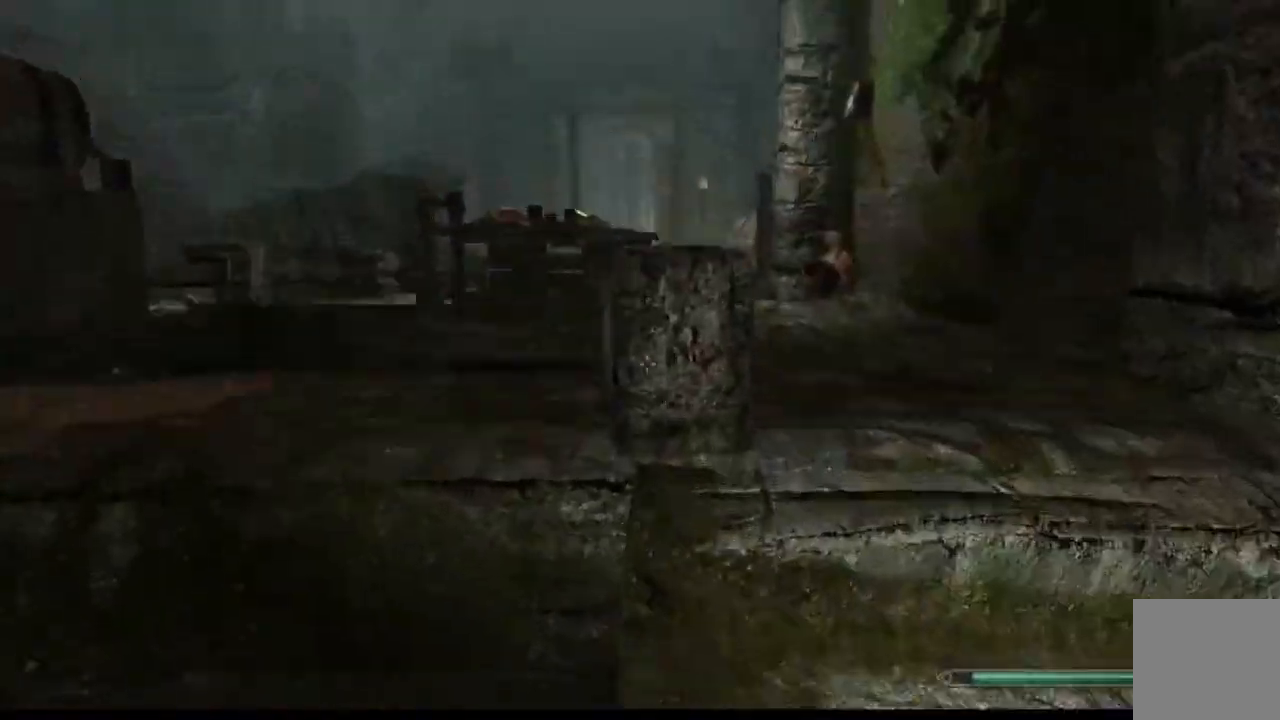
{"buttons": [], "left_stick": "up", "right_stick": "left", "events": [[201, "right_stick", "right"], [418, "right_stick", "center"], [484, "left_stick", "up"], [501, "right_stick", "left"]]}
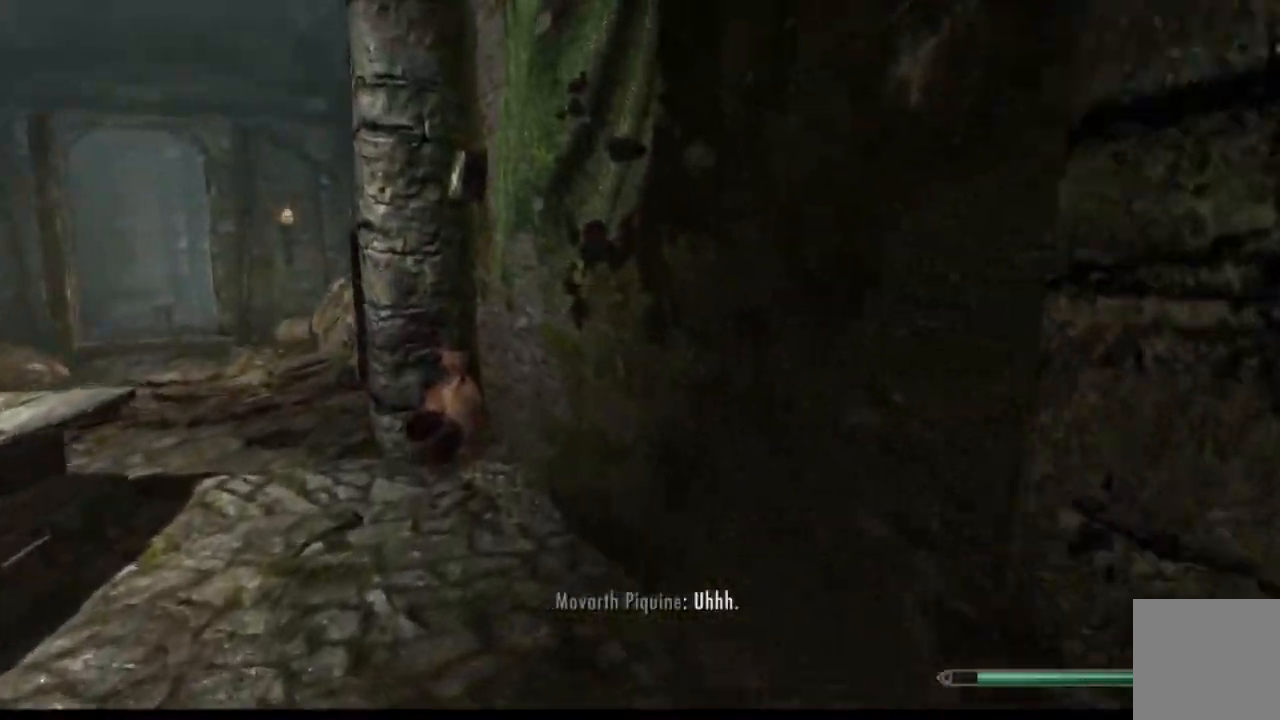
{"buttons": [], "left_stick": "up", "right_stick": "left", "events": [[350, "right_stick", "center"], [434, "right_stick", "left"]]}
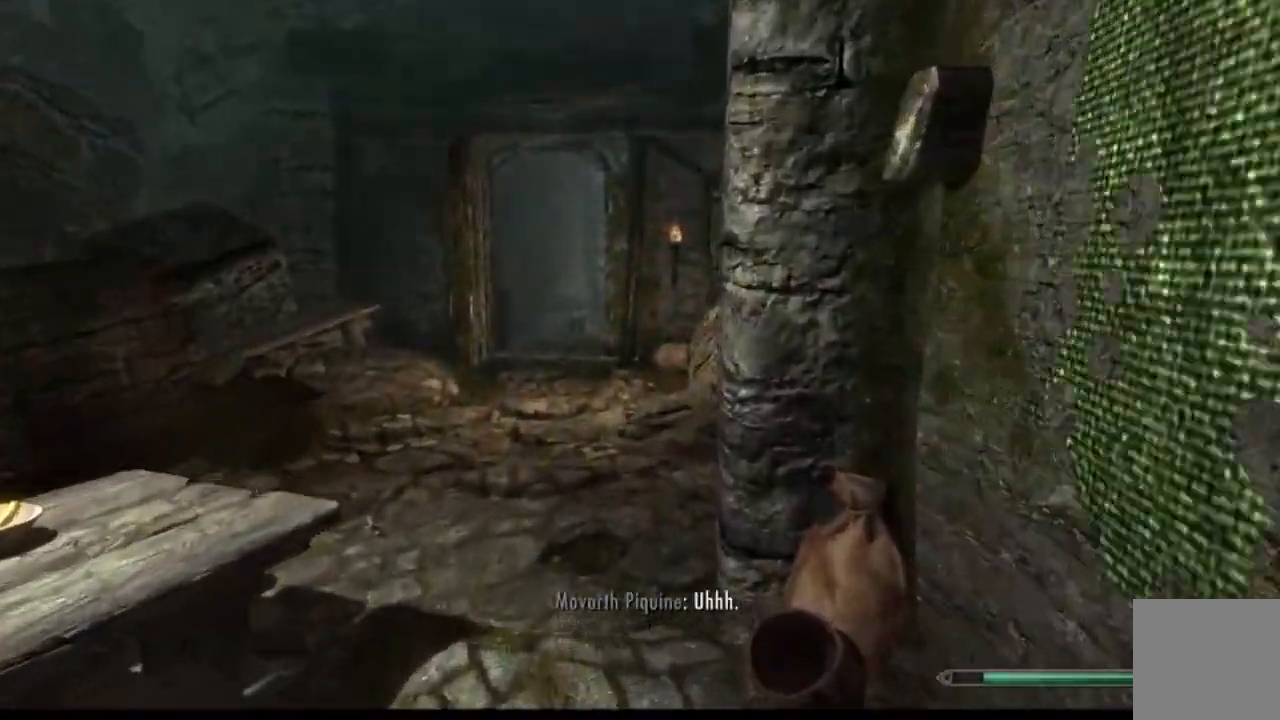
{"buttons": [], "left_stick": "up", "right_stick": "right", "events": [[151, "right_stick", "center"], [418, "right_stick", "right"]]}
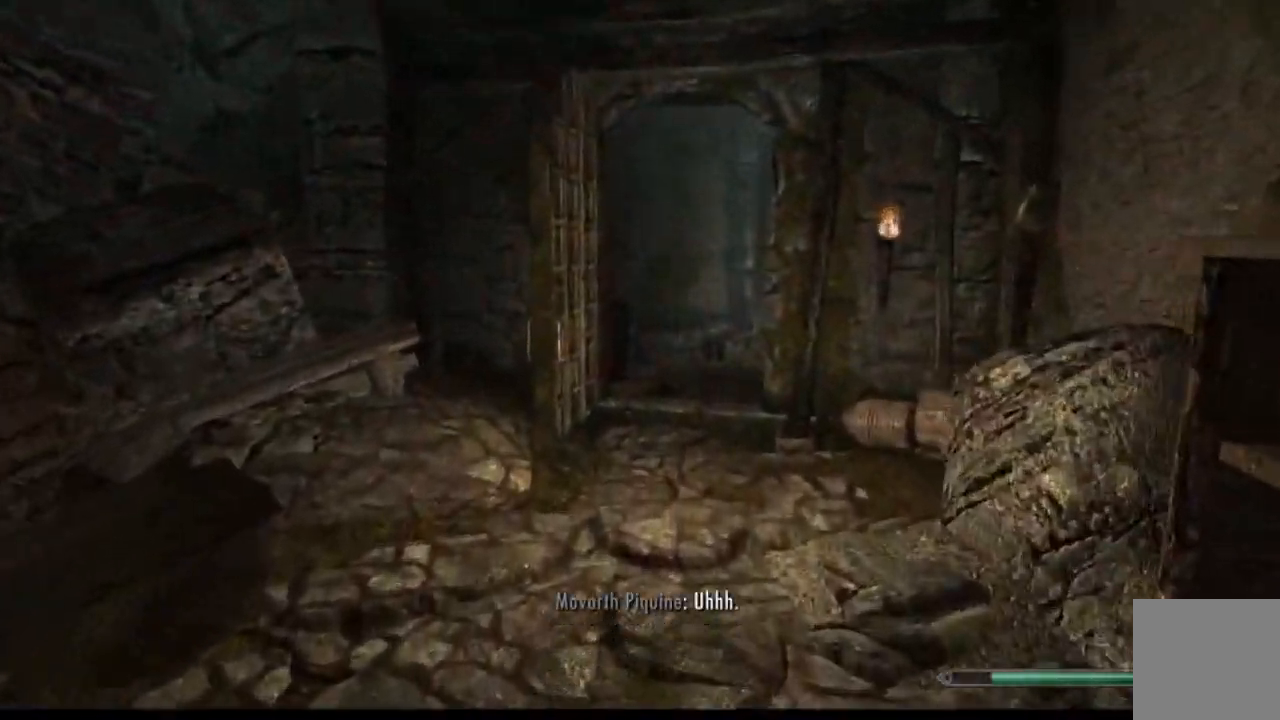
{"buttons": [], "left_stick": "up", "right_stick": "right", "events": []}
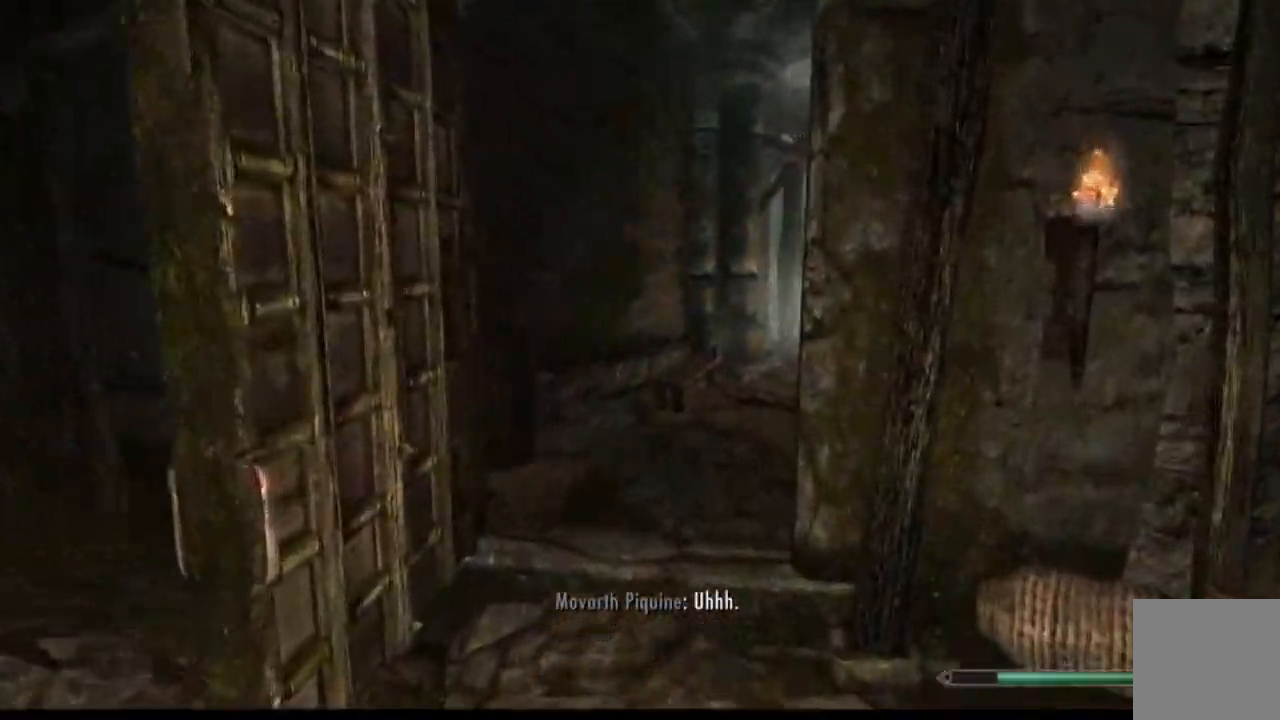
{"buttons": [], "left_stick": "up", "right_stick": "right", "events": []}
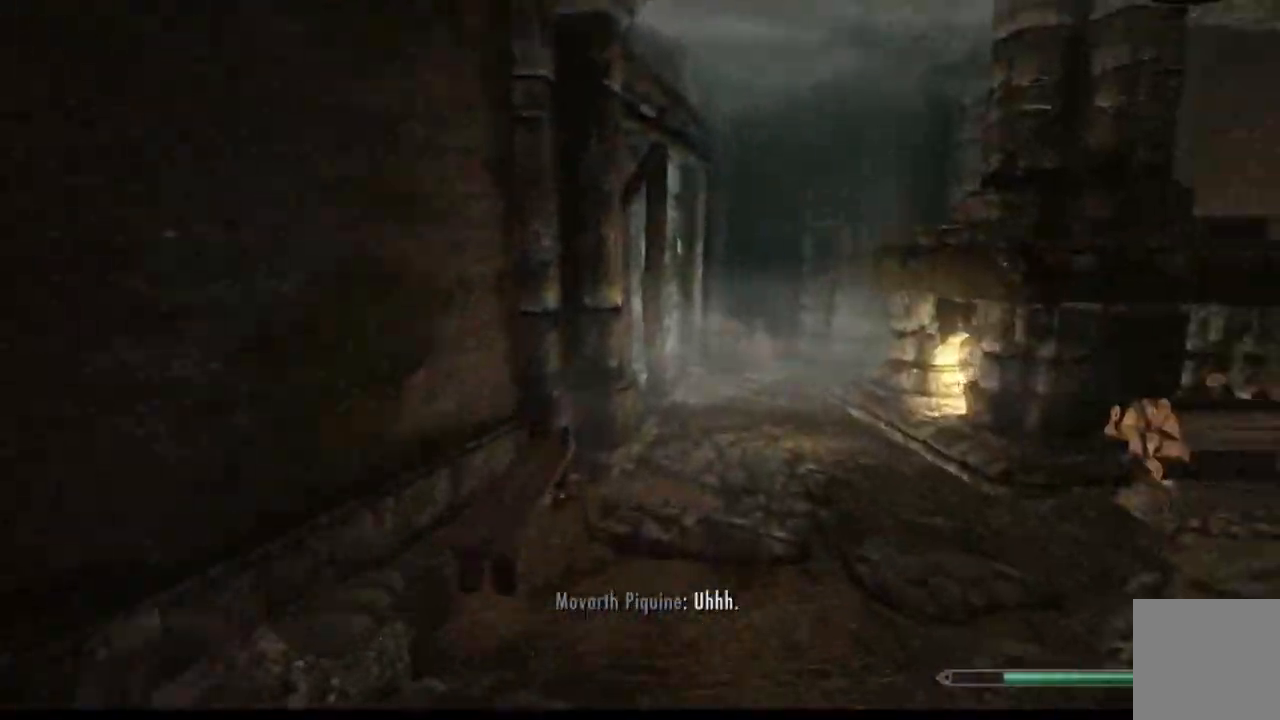
{"buttons": [], "left_stick": "up", "right_stick": "left", "events": [[217, "right_stick", "center"], [434, "right_stick", "left"]]}
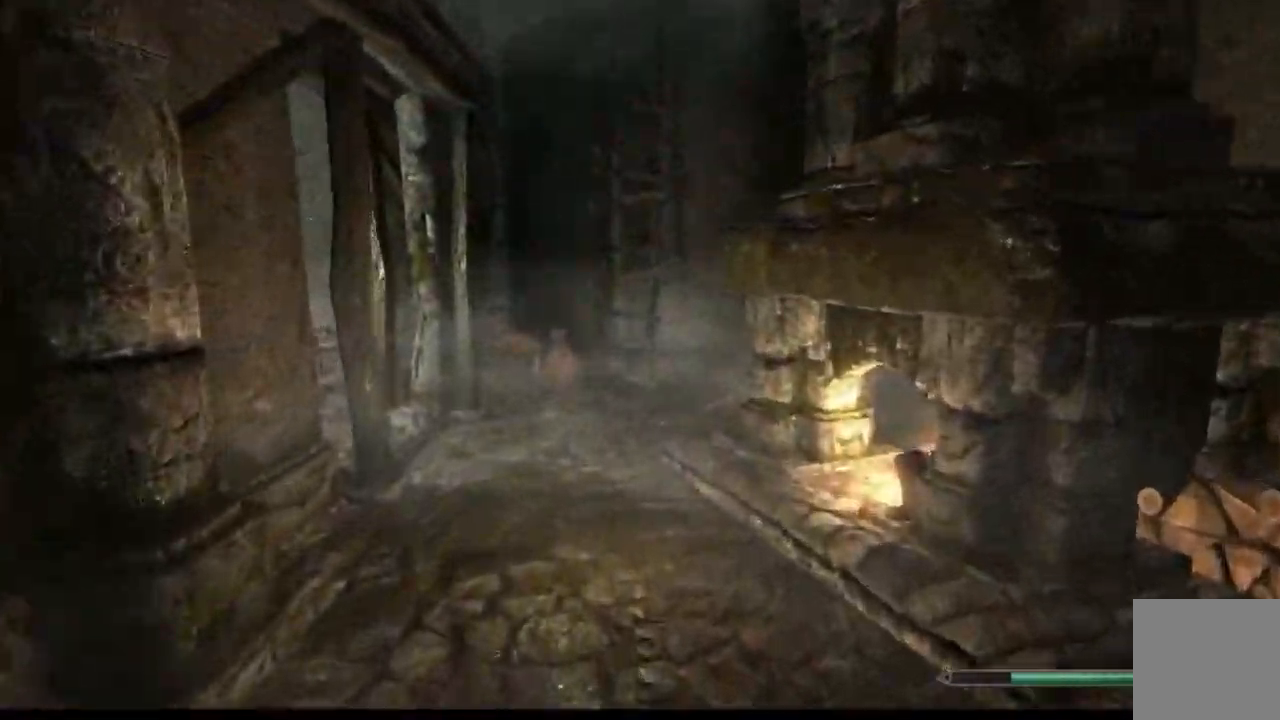
{"buttons": ["L2"], "left_stick": "up", "right_stick": "left"}
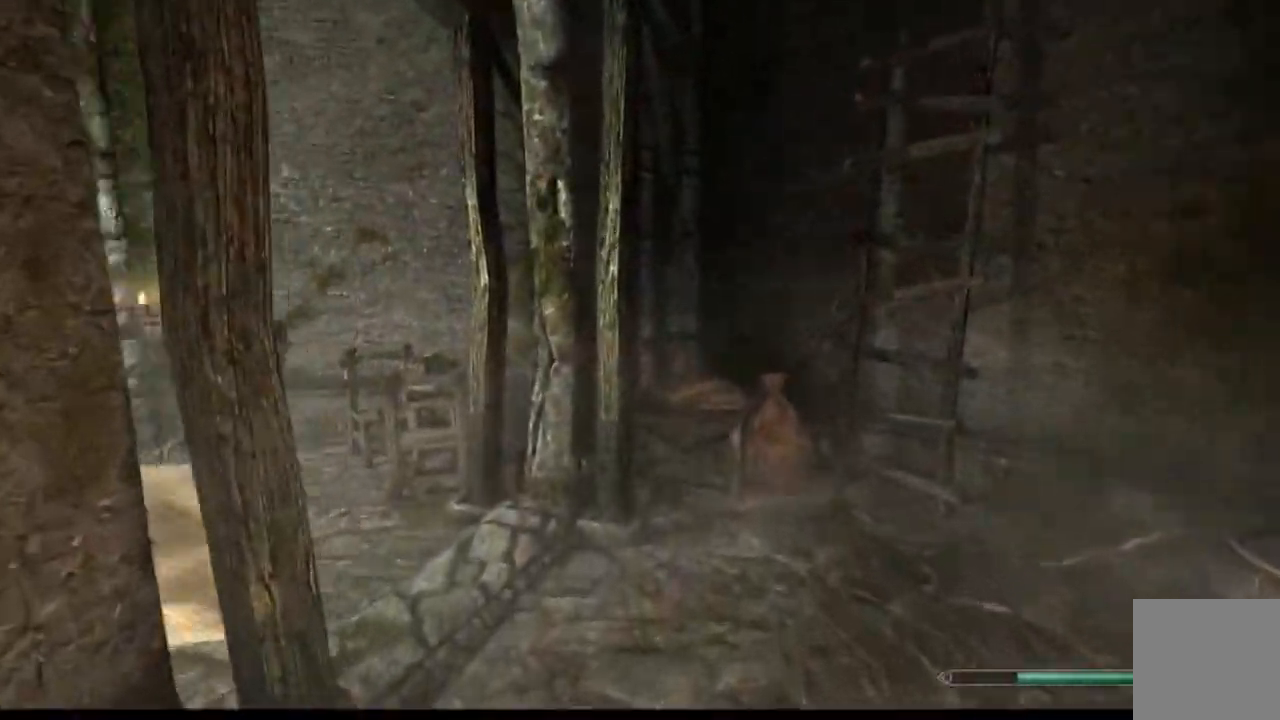
{"buttons": [], "left_stick": "up", "right_stick": "down-left", "events": [[133, "L2", "up"], [334, "right_stick", "down-left"]]}